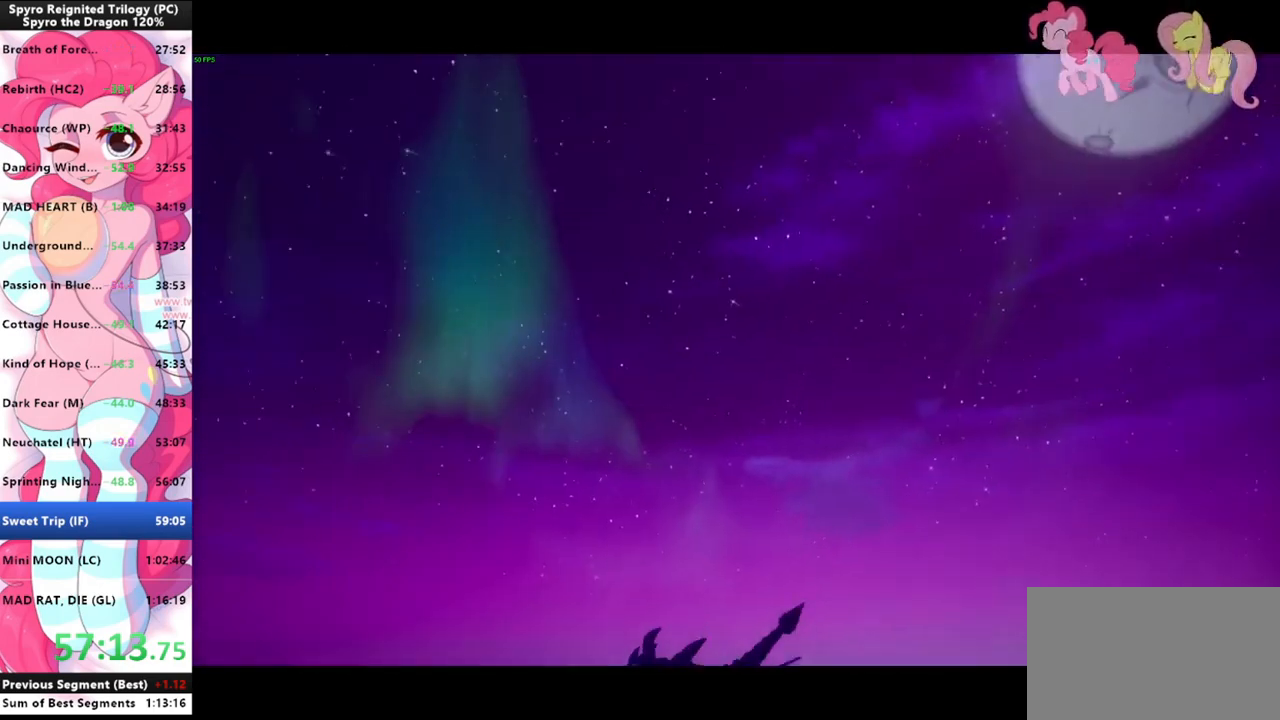
Gameplay with keyboard and mouse; each line is a JSON object with the keys and mouse buttons held at the frame after it. "events" lists presses ("down") and releases ("up") of "1", "3", "a", "d", "e", "f", "g", "q", "s", "shift", "space", "tab", "w", "mouse_left", "mouse_wheel" and "mouse_right" between this image and that frame as [ms after this image, input, new state], when the widget could be followed in between. "mouse_left", "mouse_wheel", "mouse_right" = the "left", "wheel", "right" buttons of the "mouse" list. No other keys are recorded. "wheel" means that the mouse wheel is clicked or scrolled. "mouse_move" is the direction in which the mouse moves at that frame (one of eight, or "still"), when it could be read.
{"keys": [], "mouse": [], "mouse_move": "down-left", "events": []}
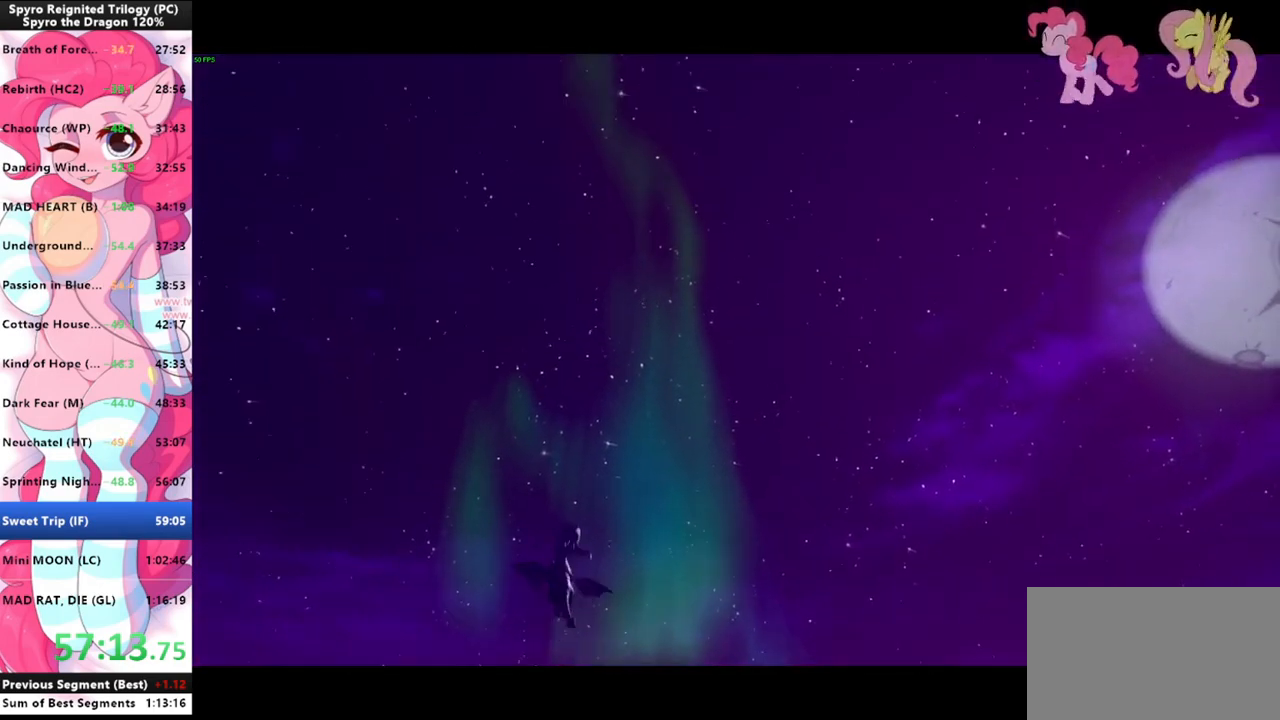
{"keys": [], "mouse": [], "mouse_move": "still", "events": []}
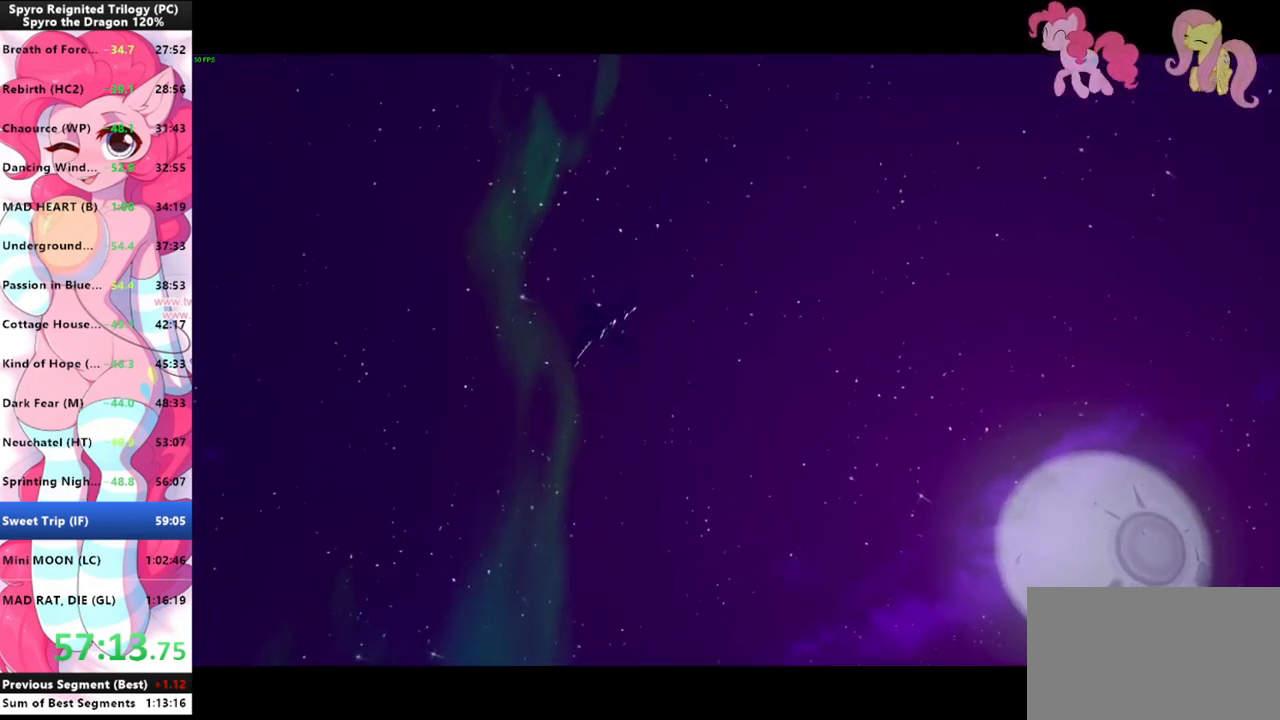
{"keys": [], "mouse": [], "mouse_move": "still", "events": [[467, "mouse_left", "down"], [500, "mouse_left", "up"]]}
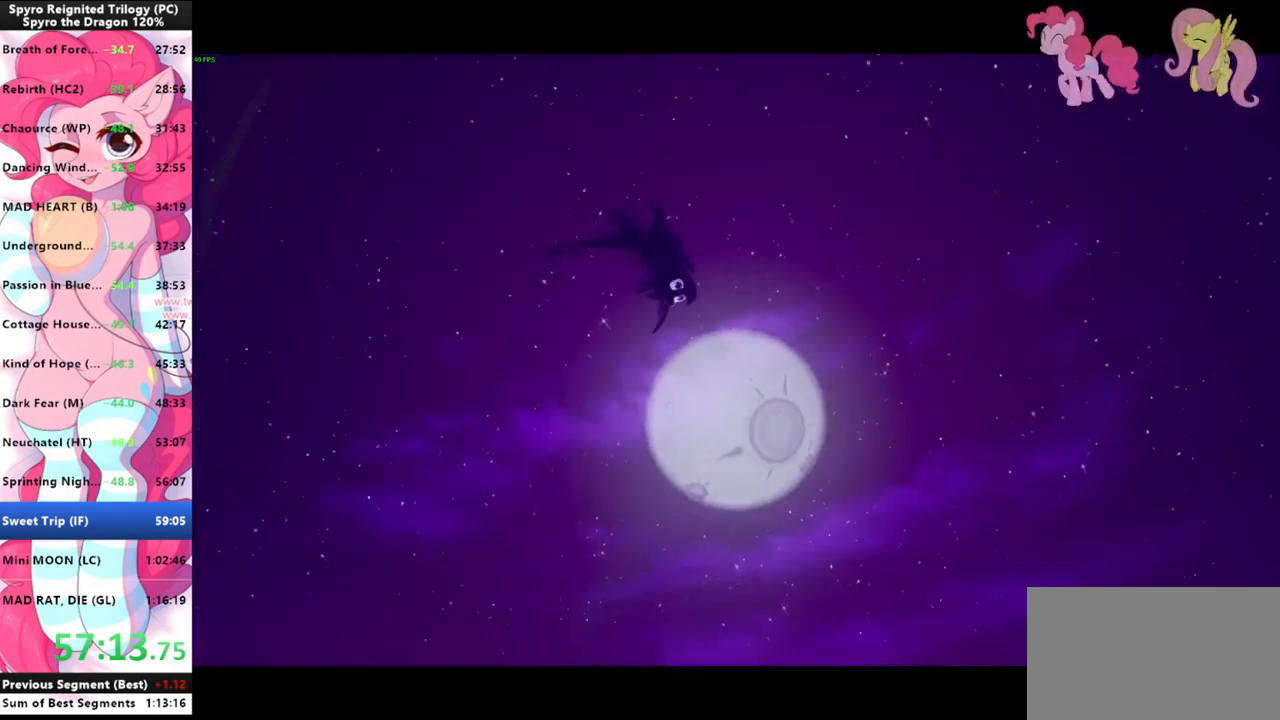
{"keys": [], "mouse": [], "mouse_move": "left", "events": []}
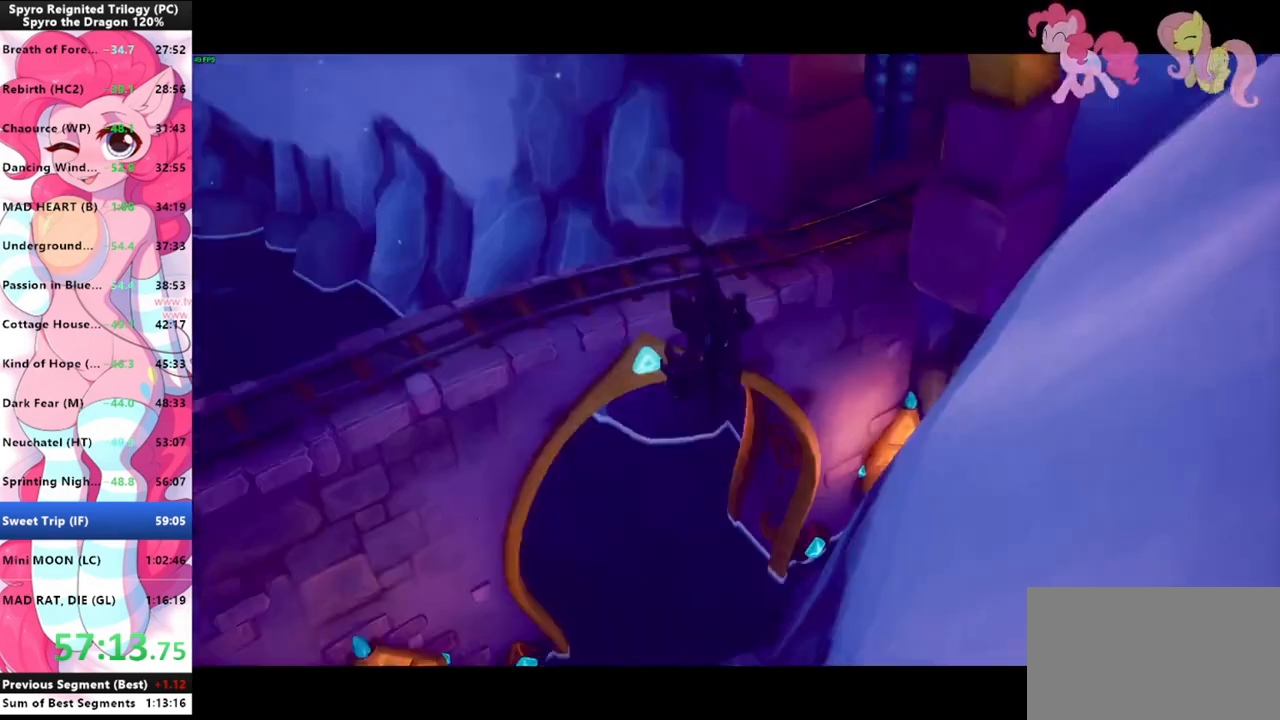
{"keys": [], "mouse": [], "mouse_move": "still", "events": []}
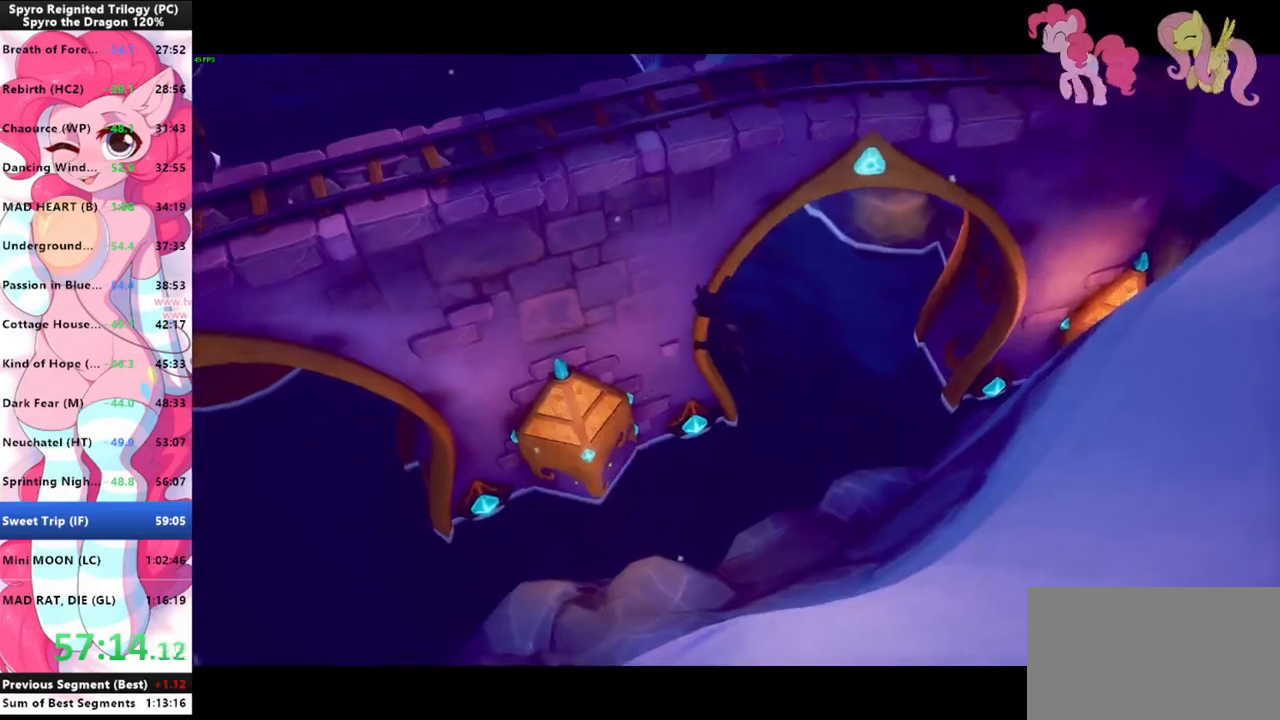
{"keys": [], "mouse": [], "mouse_move": "still", "events": []}
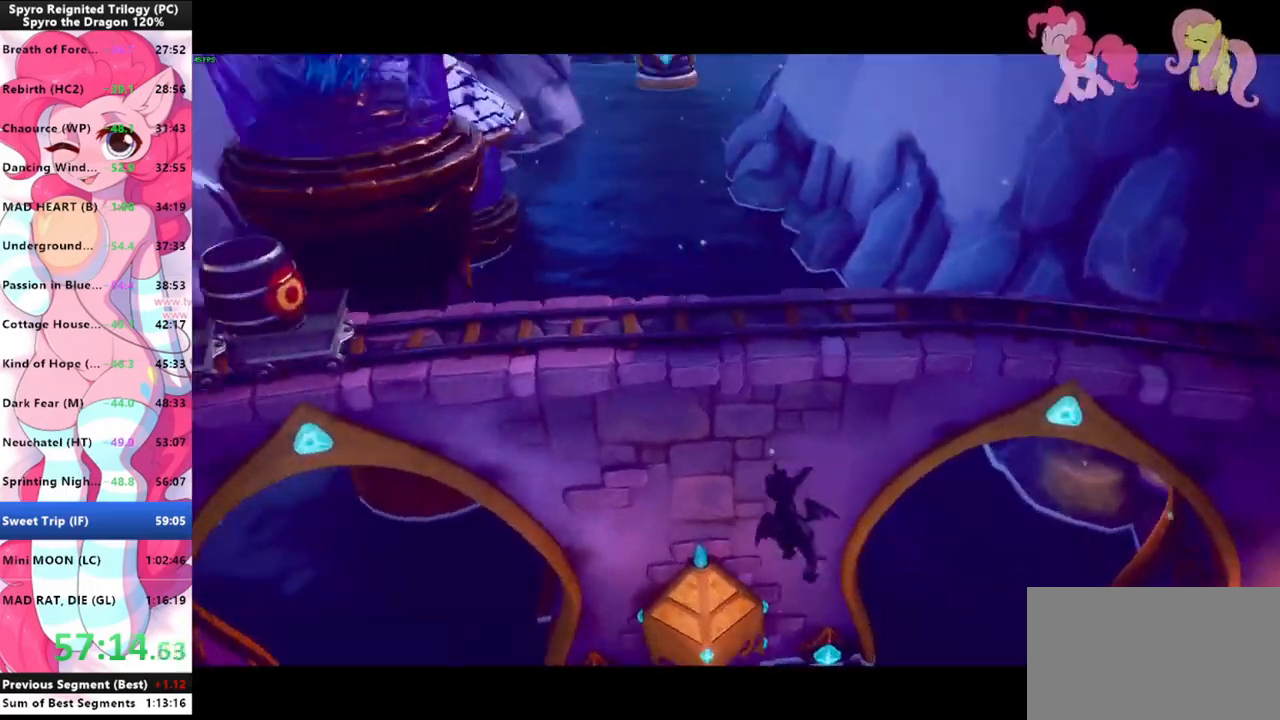
{"keys": [], "mouse": [], "mouse_move": "still", "events": []}
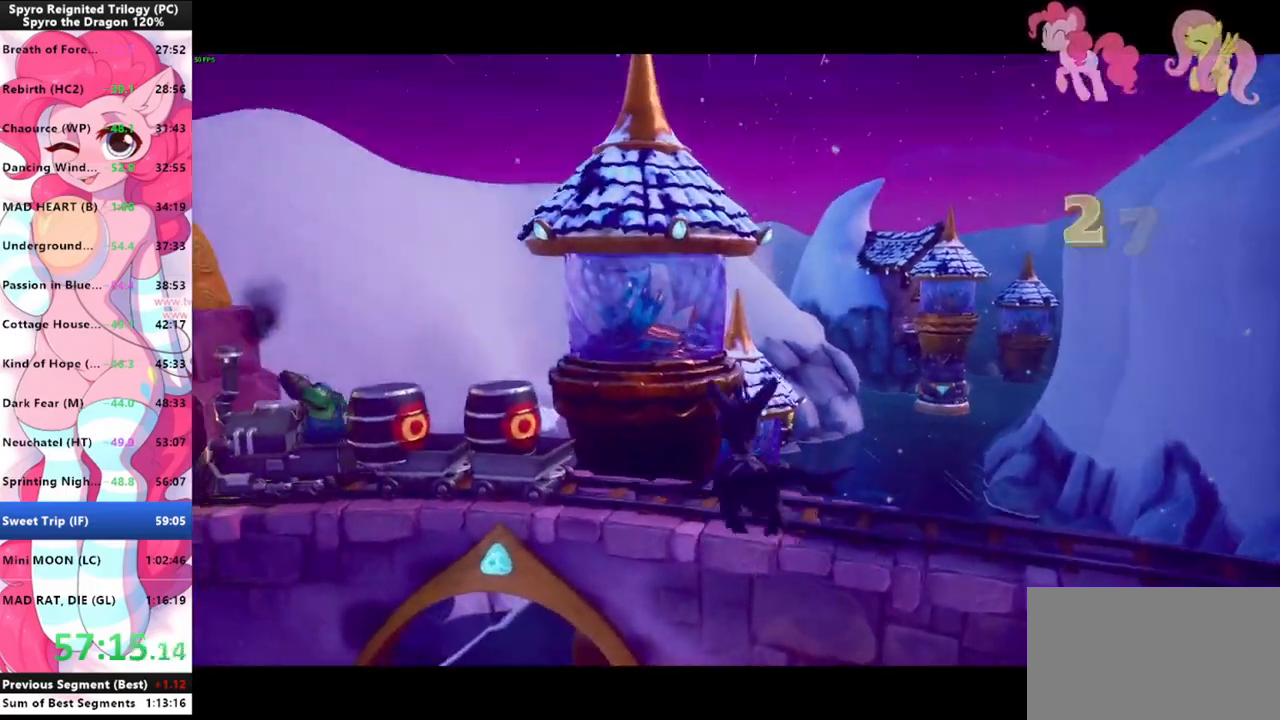
{"keys": [], "mouse": [], "mouse_move": "still", "events": []}
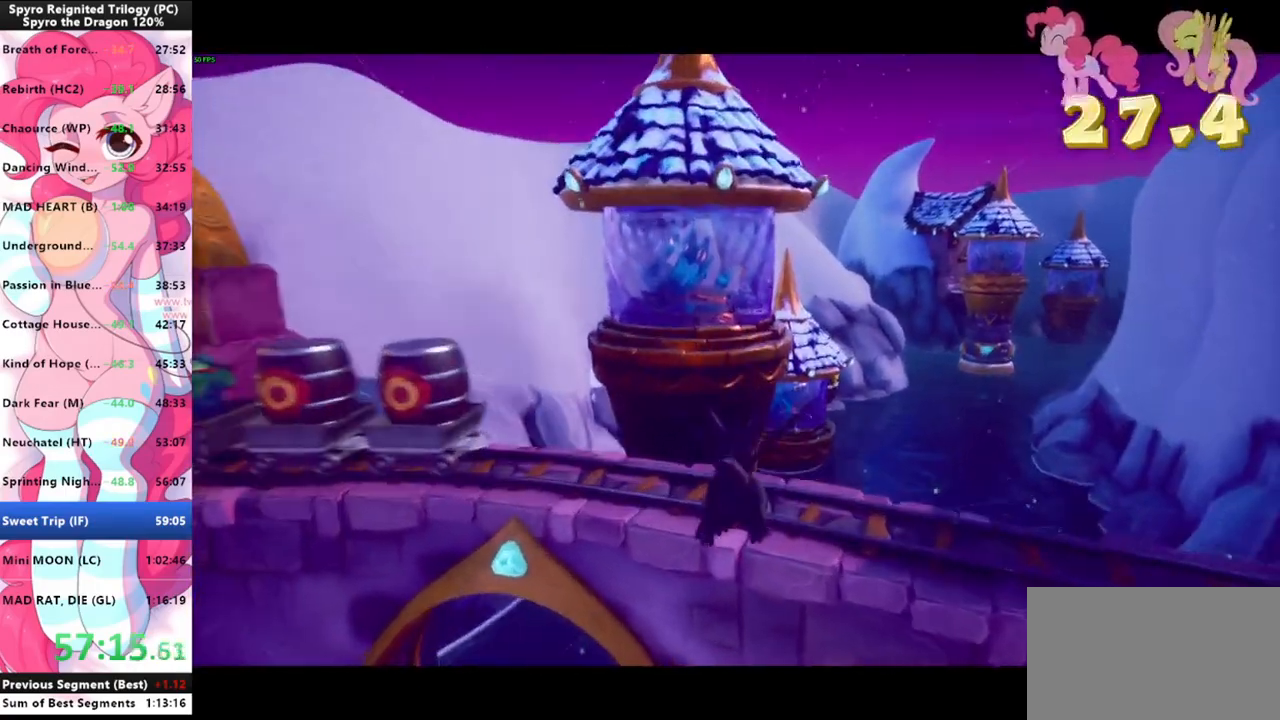
{"keys": [], "mouse": [], "mouse_move": "still", "events": []}
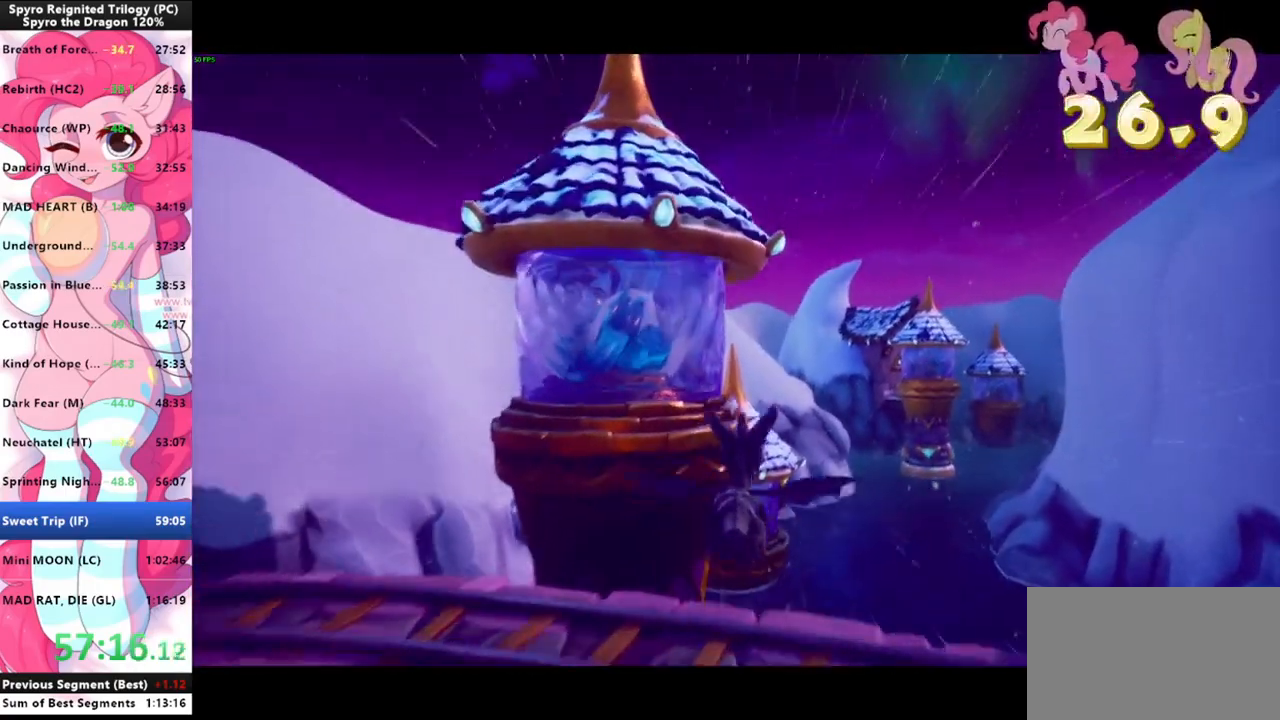
{"keys": [], "mouse": [], "mouse_move": "up", "events": []}
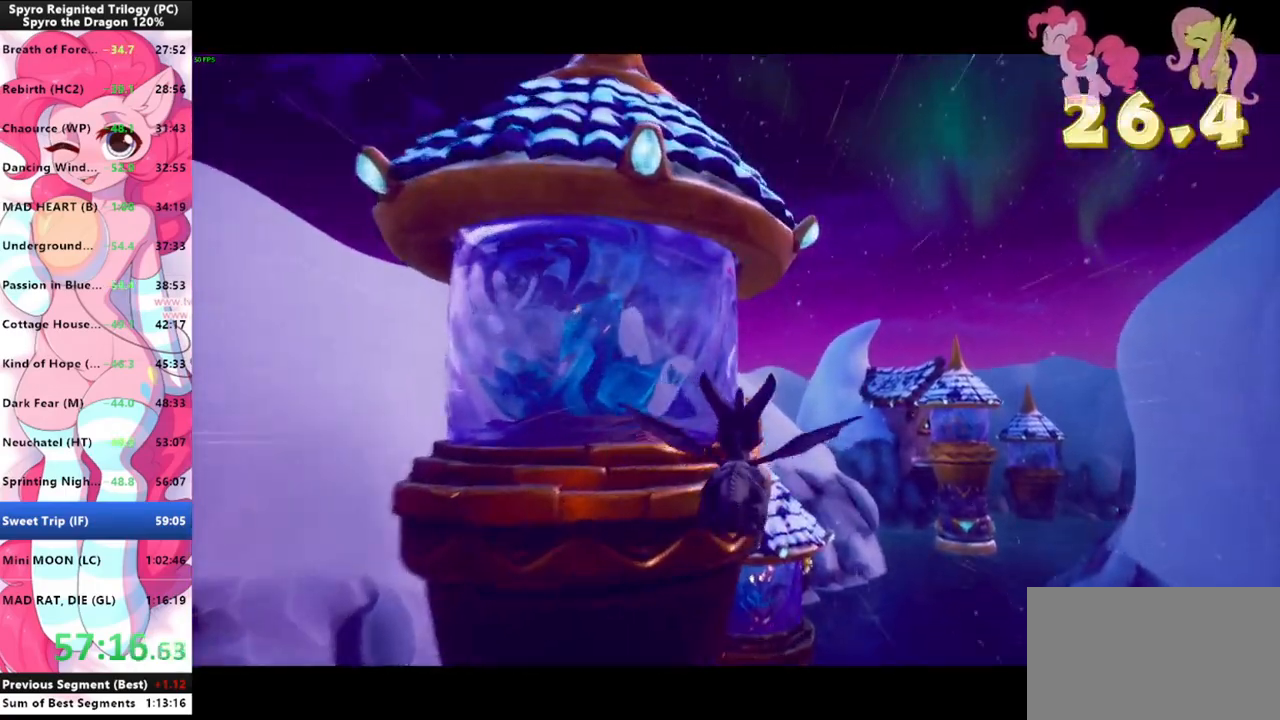
{"keys": [], "mouse": [], "mouse_move": "still", "events": [[400, "mouse_left", "down"], [500, "mouse_left", "up"]]}
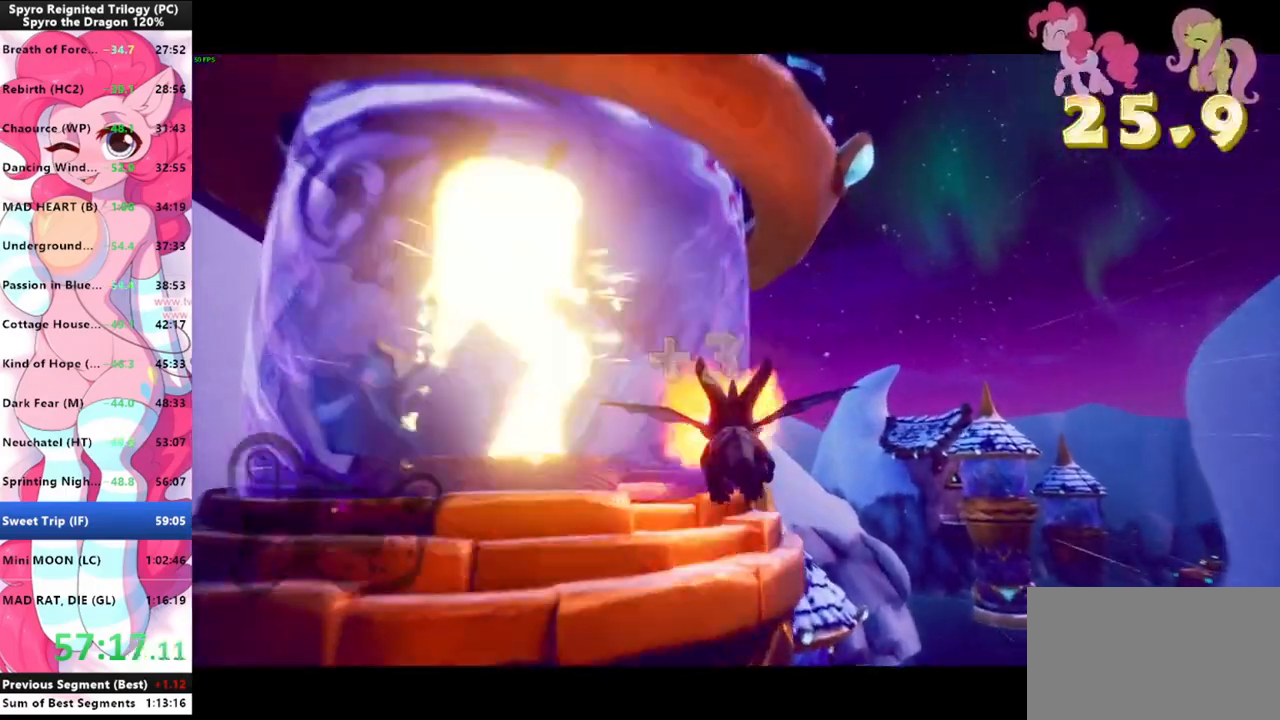
{"keys": ["shift"], "mouse": [], "mouse_move": "still", "events": [[267, "shift", "down"]]}
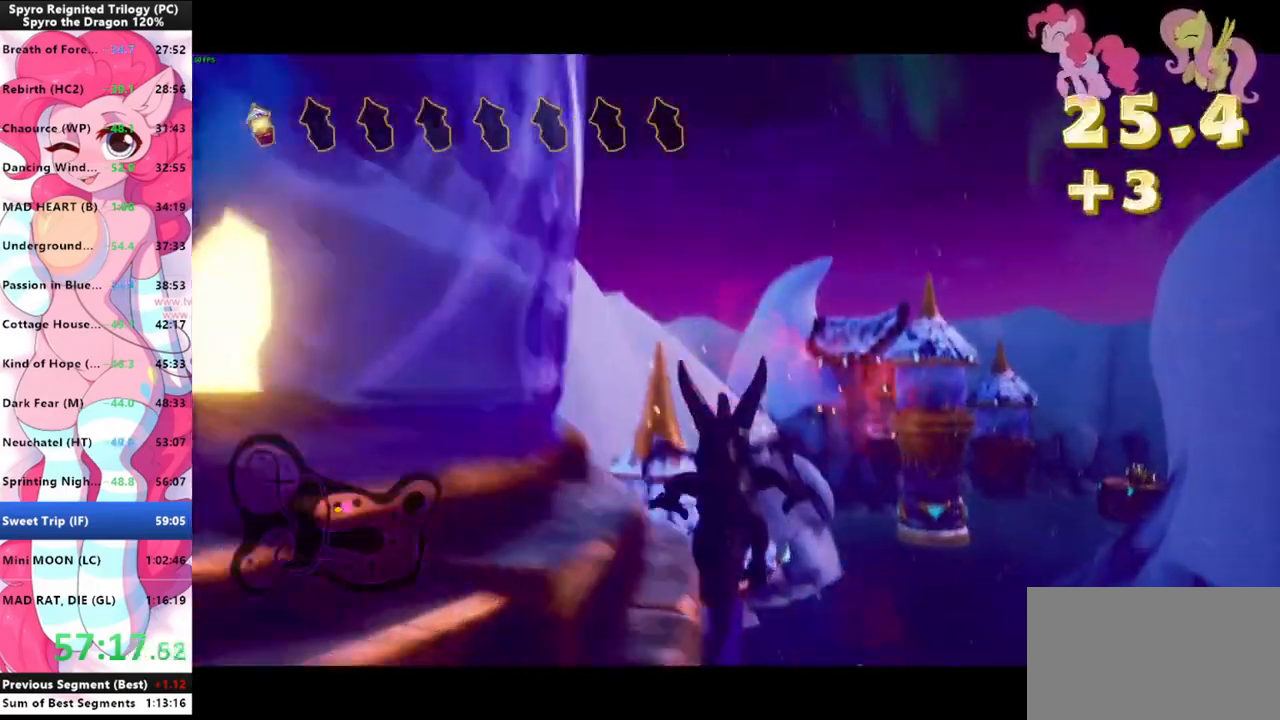
{"keys": ["shift"], "mouse": [], "mouse_move": "still", "events": []}
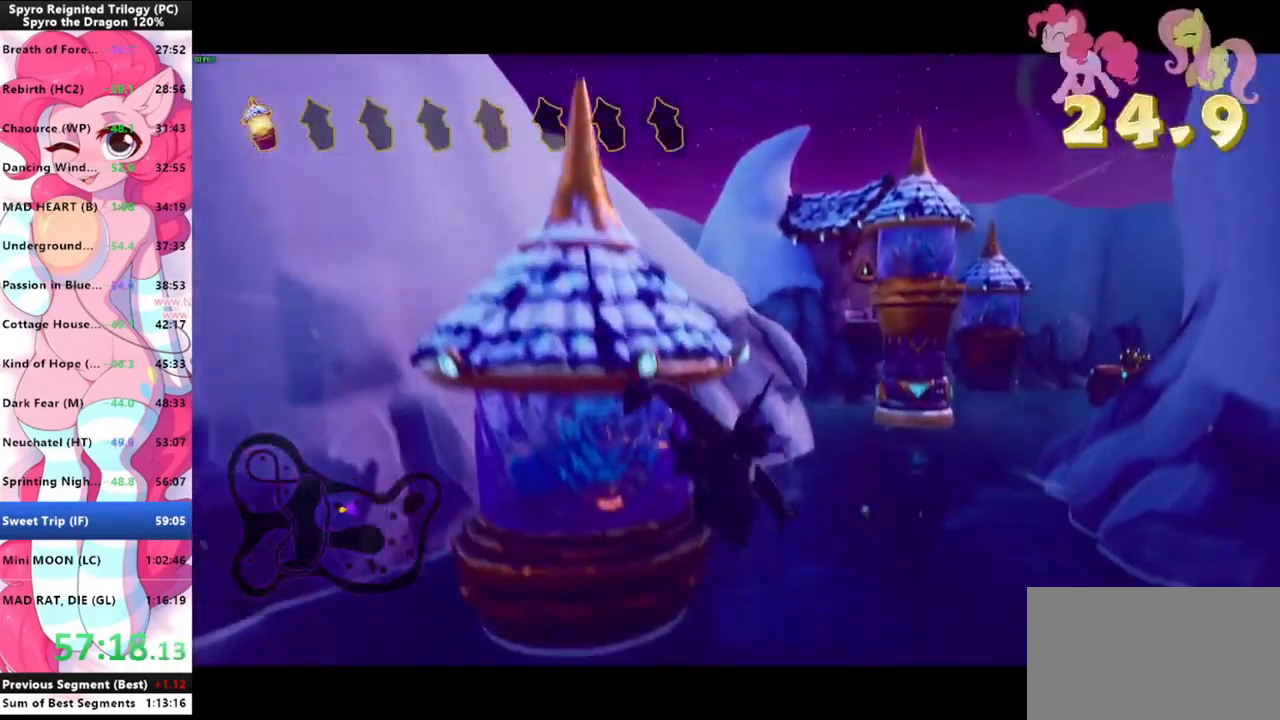
{"keys": [], "mouse": [], "mouse_move": "still", "events": [[167, "shift", "up"], [200, "space", "down"], [267, "space", "up"]]}
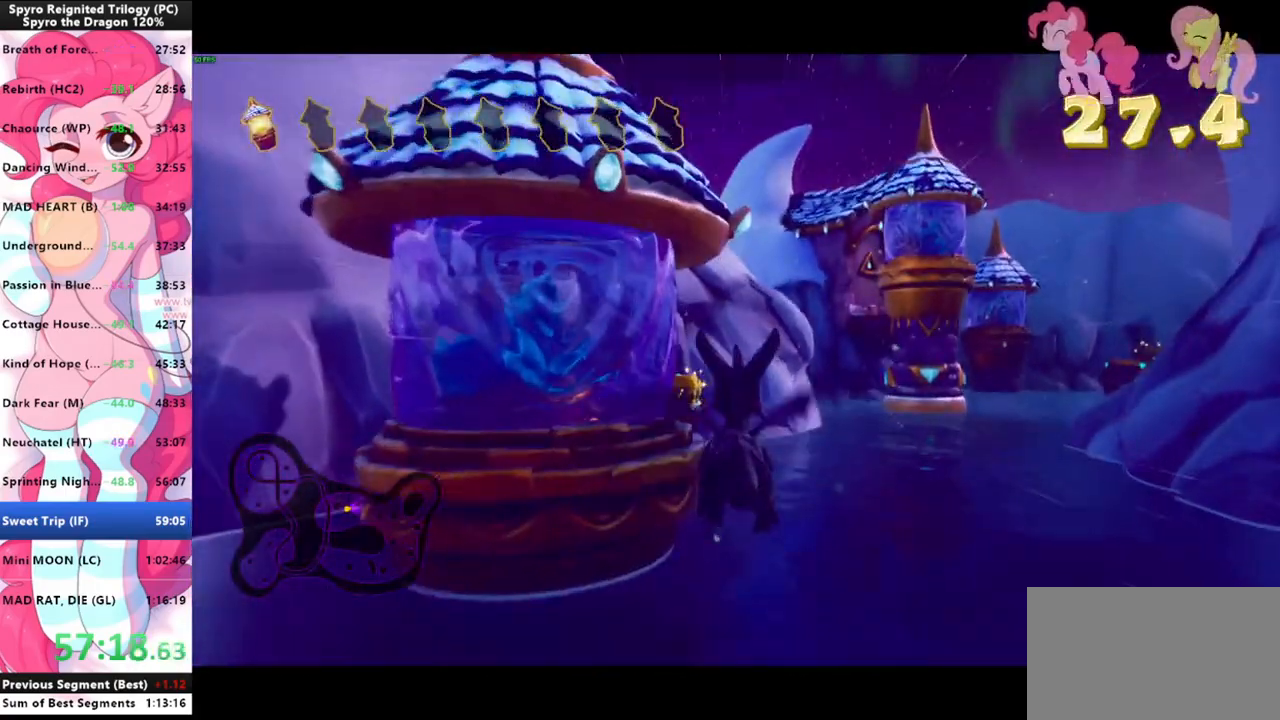
{"keys": [], "mouse": [], "mouse_move": "still", "events": [[400, "mouse_left", "down"], [500, "mouse_left", "up"]]}
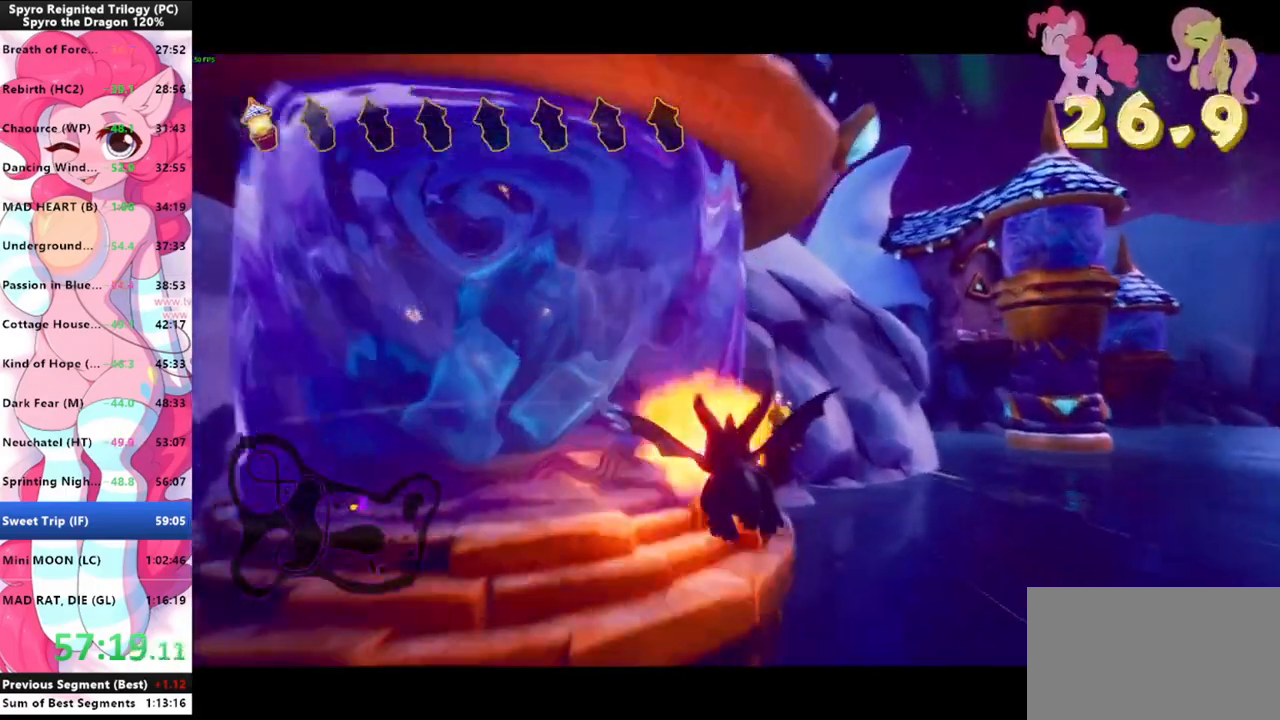
{"keys": [], "mouse": [], "mouse_move": "still", "events": []}
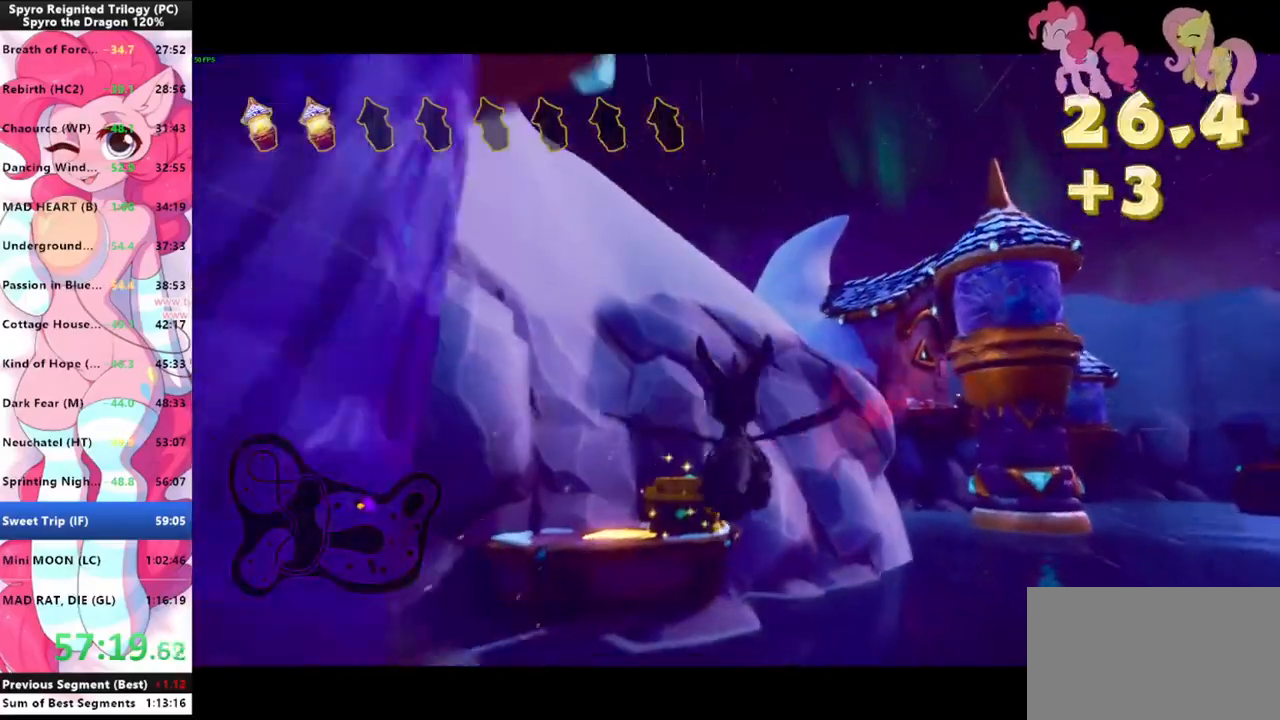
{"keys": [], "mouse": [], "mouse_move": "right", "events": [[400, "mouse_left", "down"], [500, "mouse_left", "up"]]}
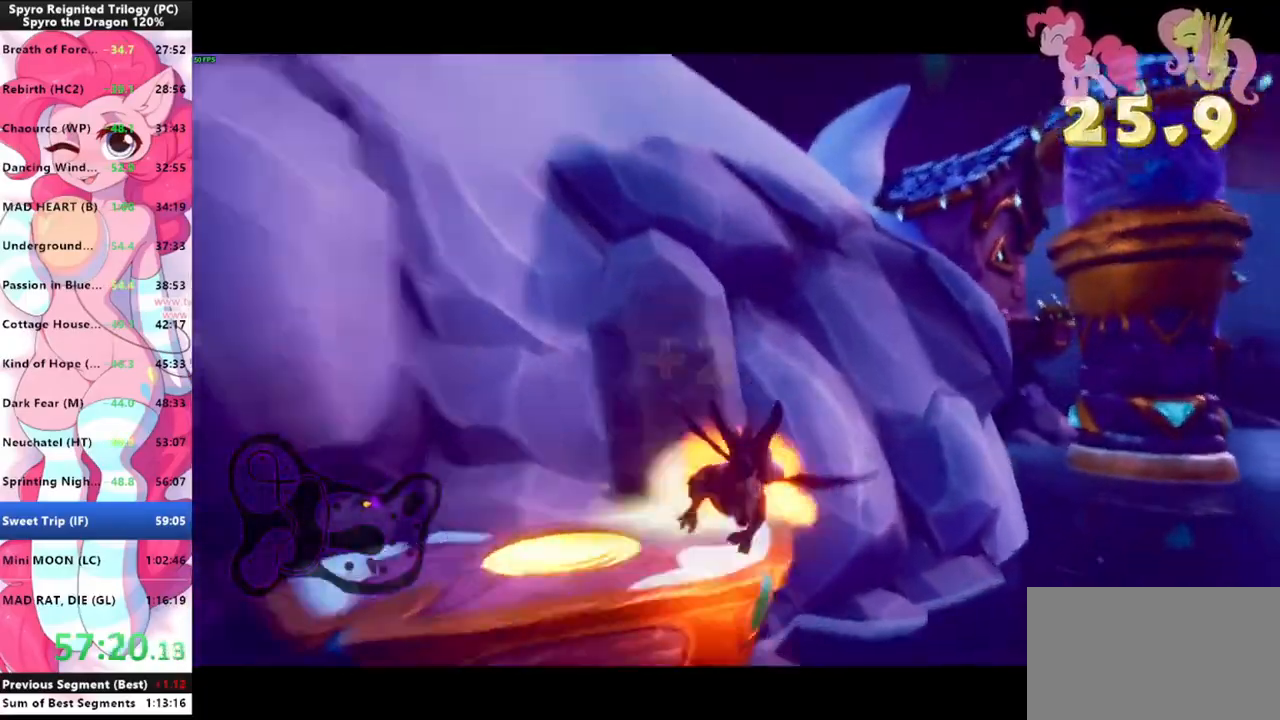
{"keys": ["d"], "mouse": [], "mouse_move": "up", "events": [[33, "d", "down"]]}
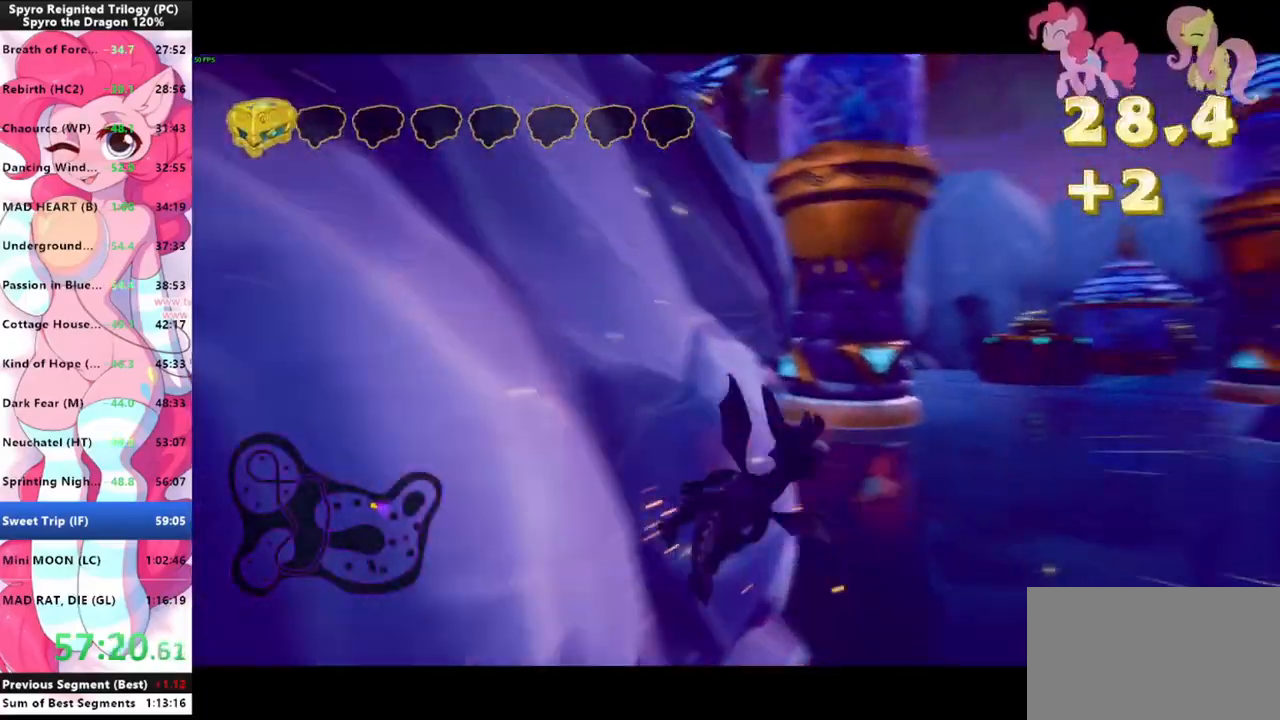
{"keys": [], "mouse": [], "mouse_move": "left", "events": [[67, "d", "up"]]}
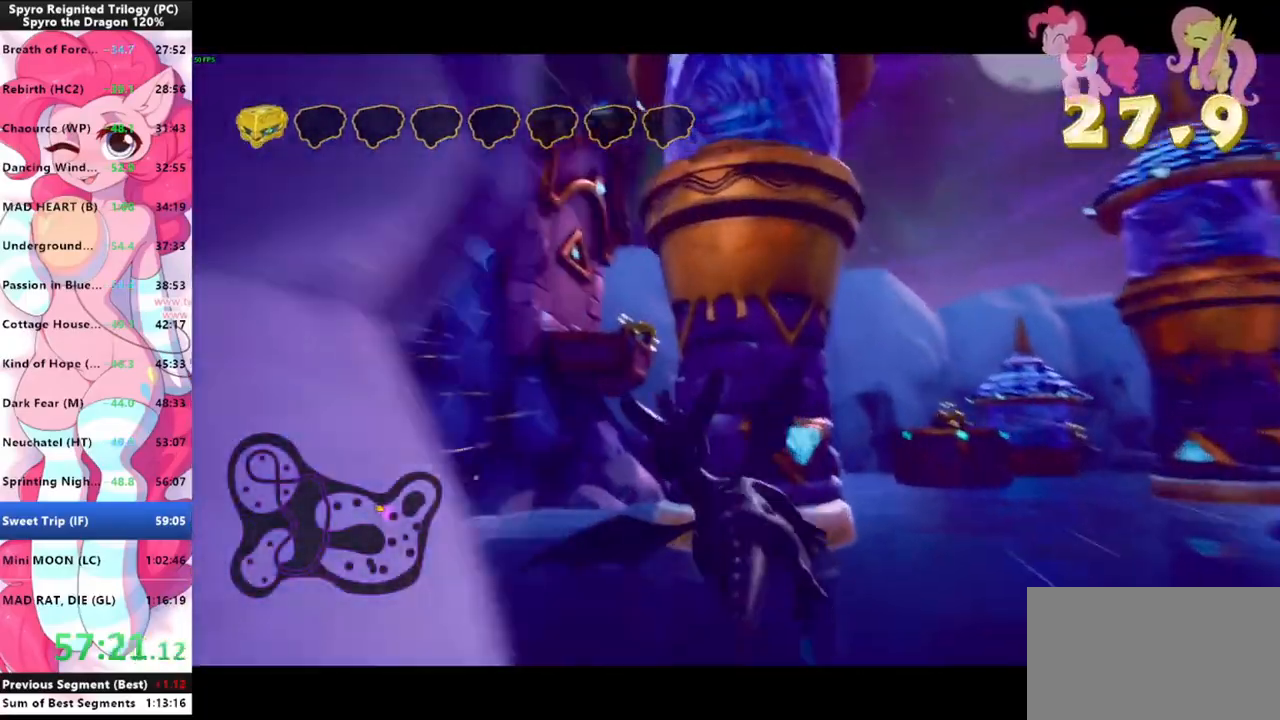
{"keys": [], "mouse": [], "mouse_move": "left", "events": []}
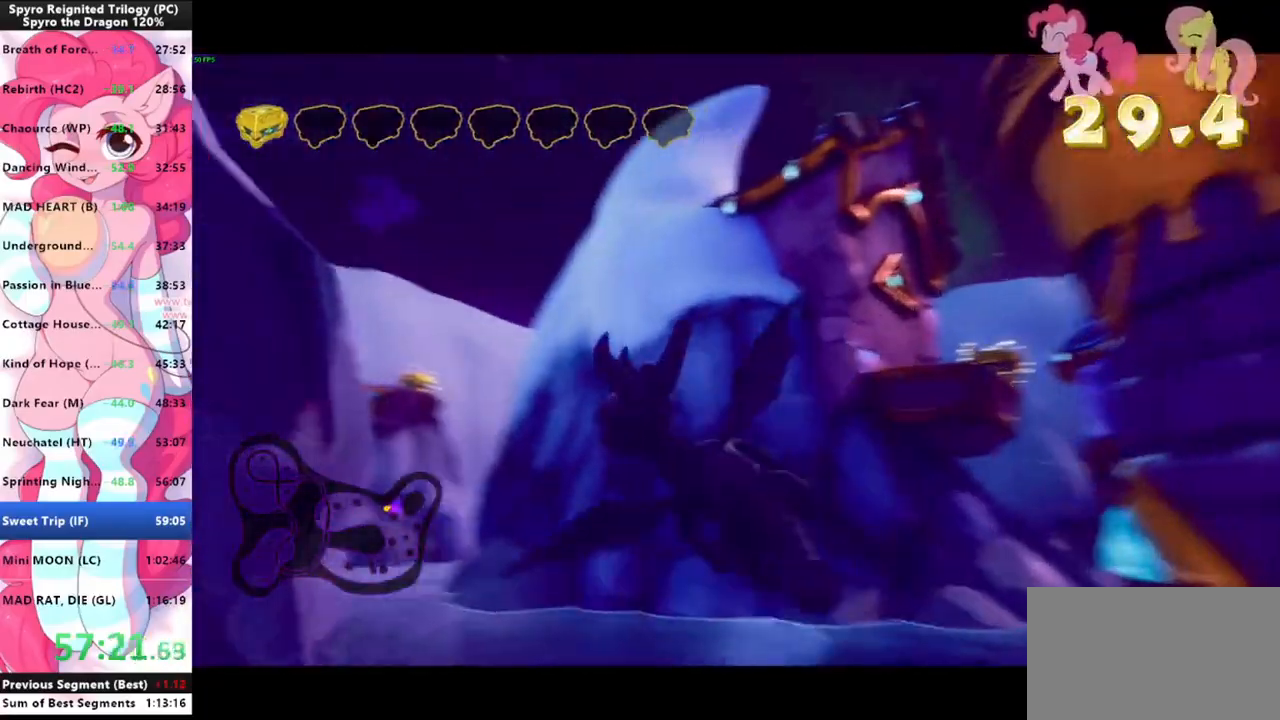
{"keys": [], "mouse": [], "mouse_move": "still", "events": []}
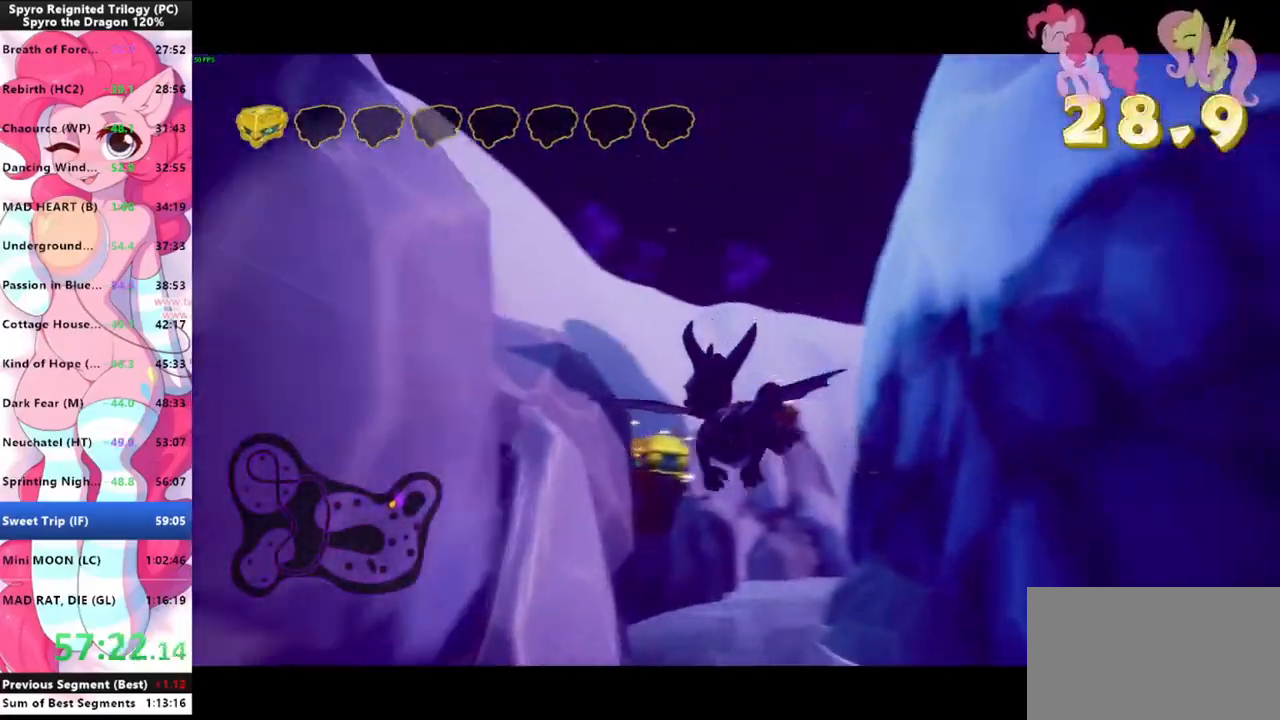
{"keys": [], "mouse": [], "mouse_move": "still", "events": []}
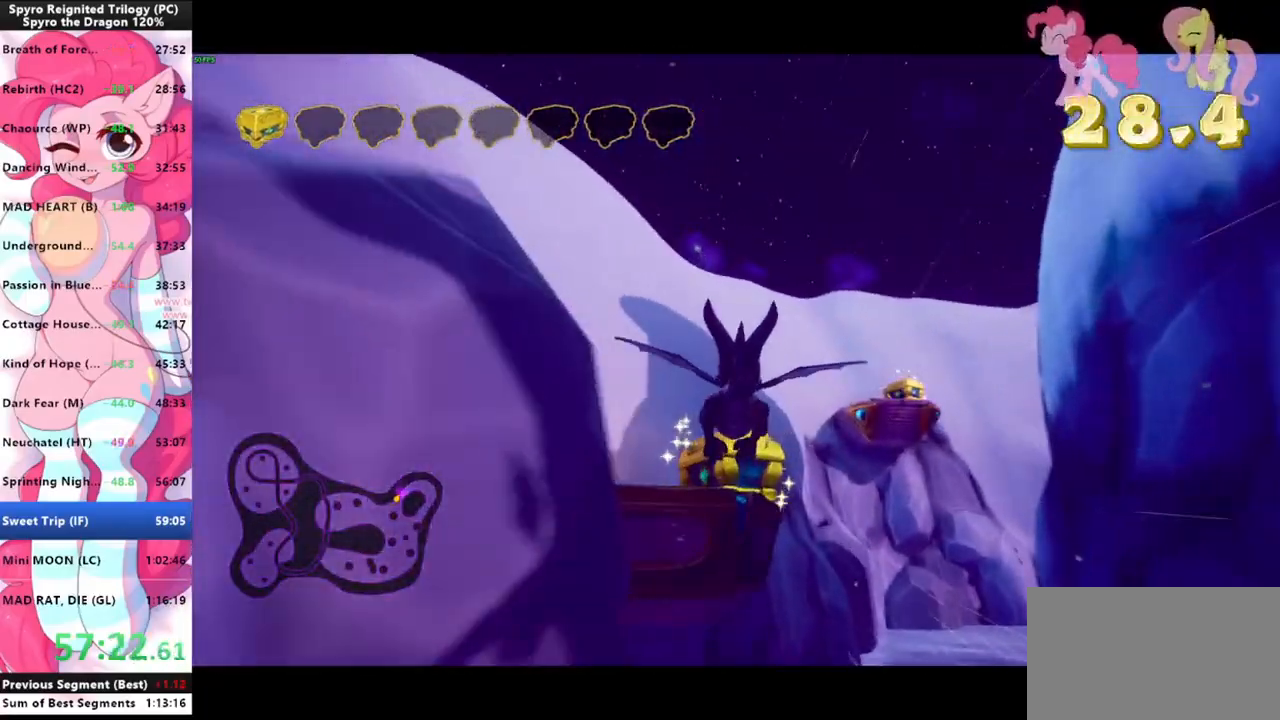
{"keys": [], "mouse": [], "mouse_move": "still", "events": [[167, "mouse_left", "down"], [300, "mouse_left", "up"], [367, "d", "down"], [433, "d", "up"]]}
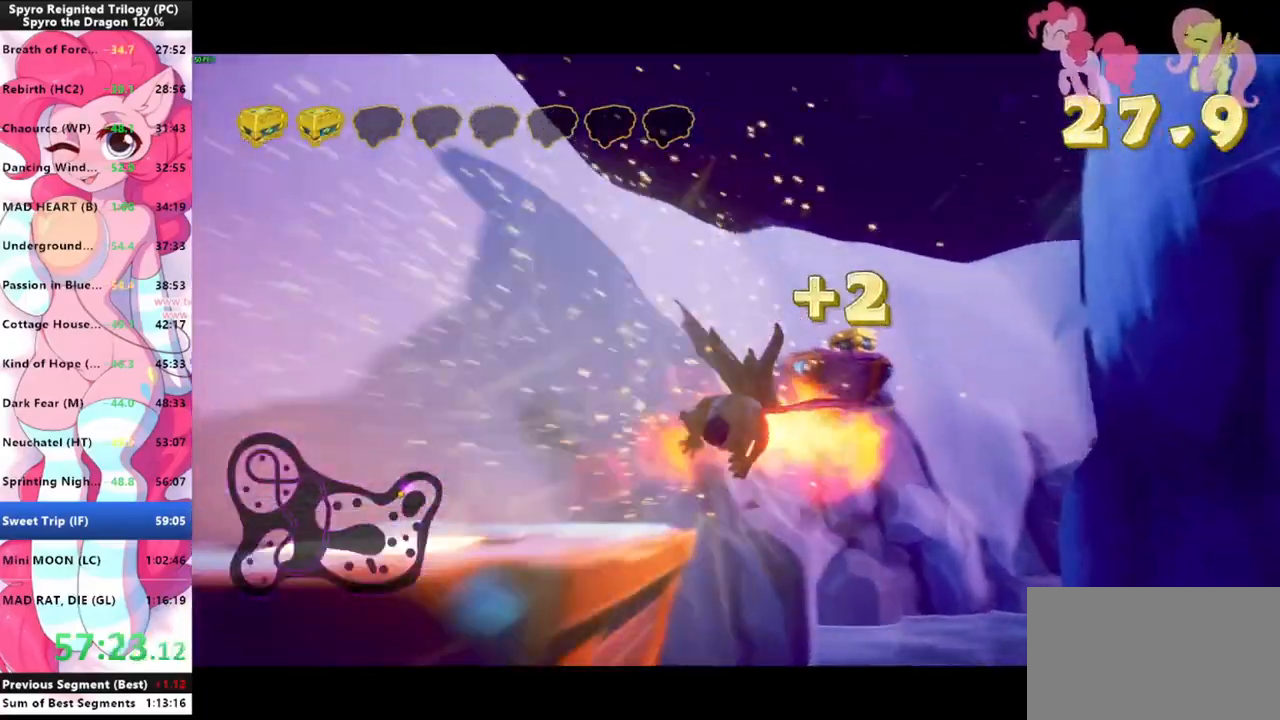
{"keys": [], "mouse": [], "mouse_move": "up", "events": []}
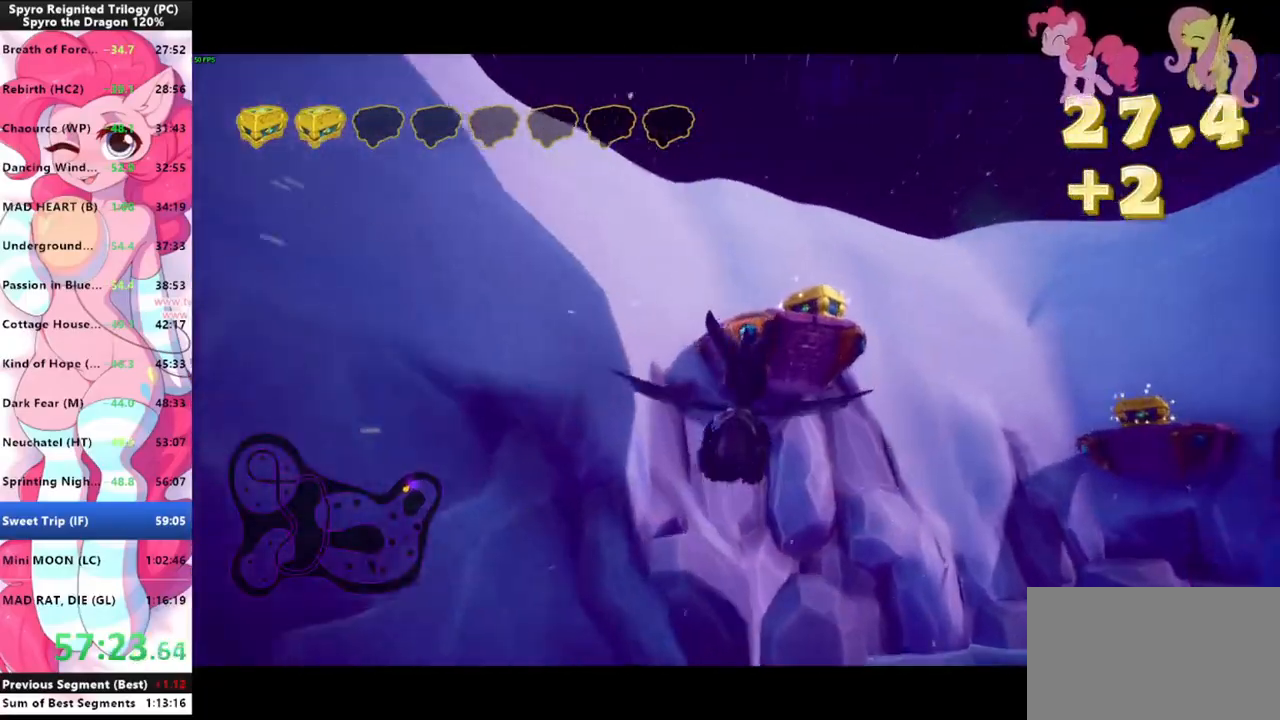
{"keys": [], "mouse": [], "mouse_move": "up-right", "events": []}
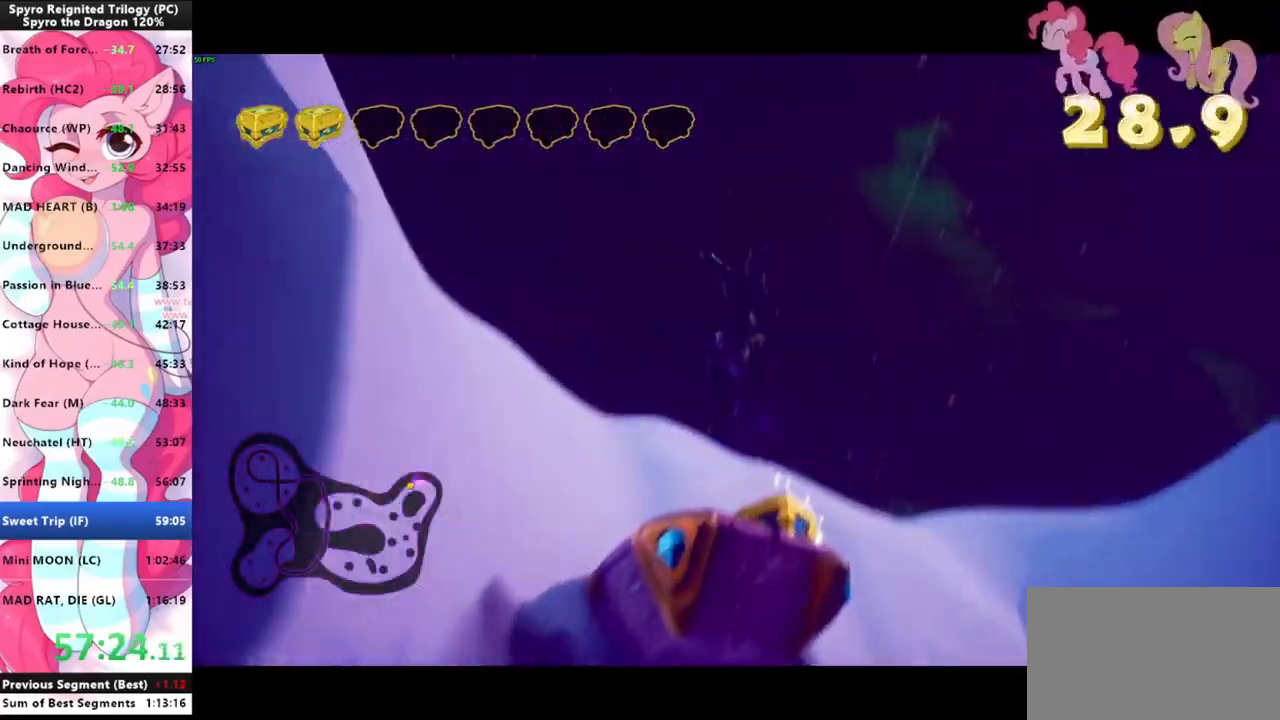
{"keys": [], "mouse": [], "mouse_move": "down", "events": []}
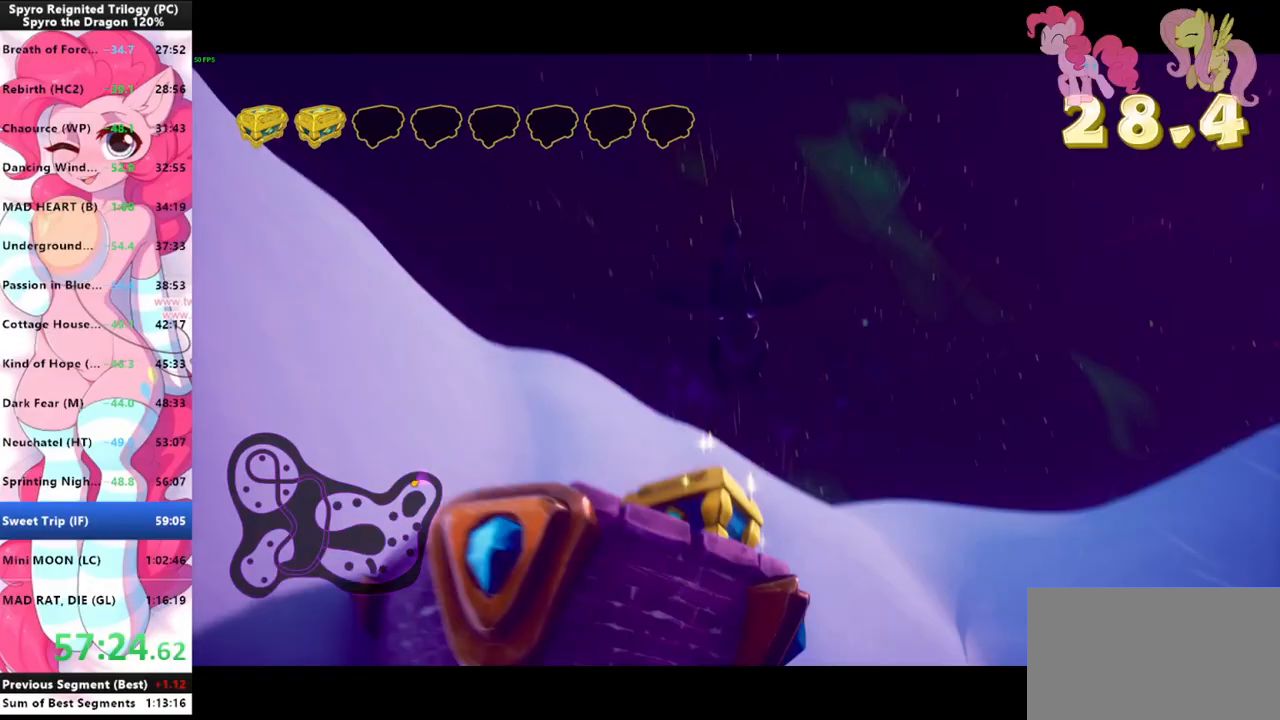
{"keys": ["d"], "mouse": [], "mouse_move": "down-right", "events": [[133, "mouse_left", "down"], [233, "mouse_left", "up"], [467, "d", "down"]]}
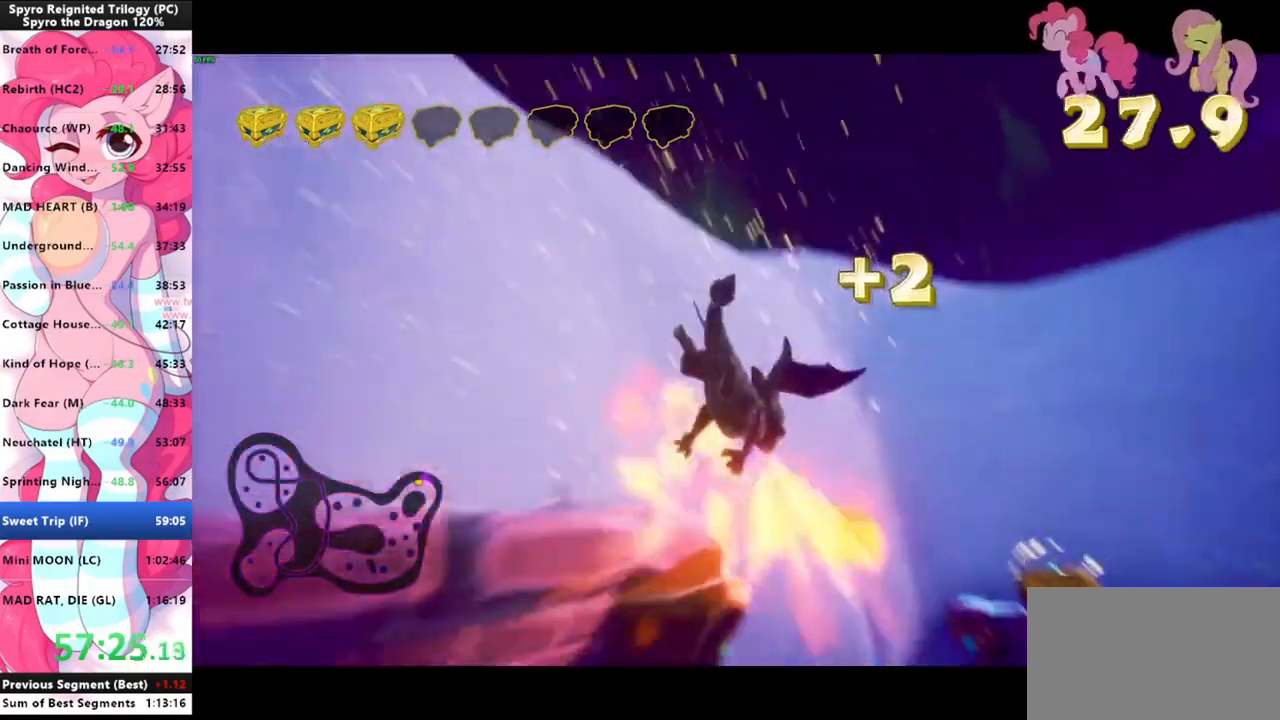
{"keys": [], "mouse": [], "mouse_move": "still", "events": [[167, "d", "up"]]}